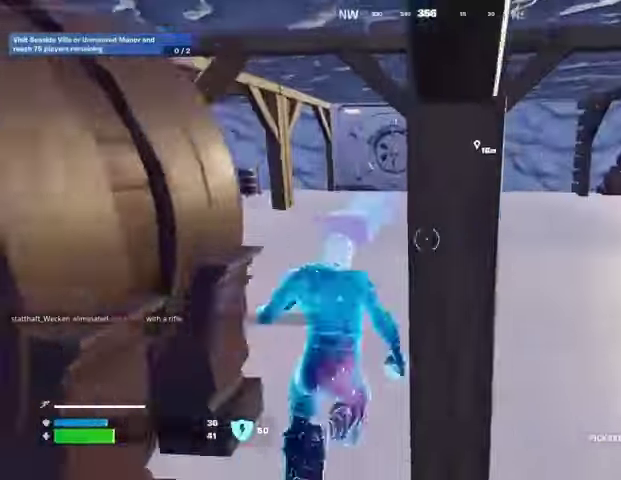
Gameplay with a controller (PlayStation layout); each line is a JSON object with the inputs held at the frame after it. "events" lists button and stick changes between this image and that frame as [ms after this image, input, new state], when the widget could be followed in between.
{"buttons": [], "left_stick": "up-left", "right_stick": "center", "events": [[500, "left_stick", "up-left"]]}
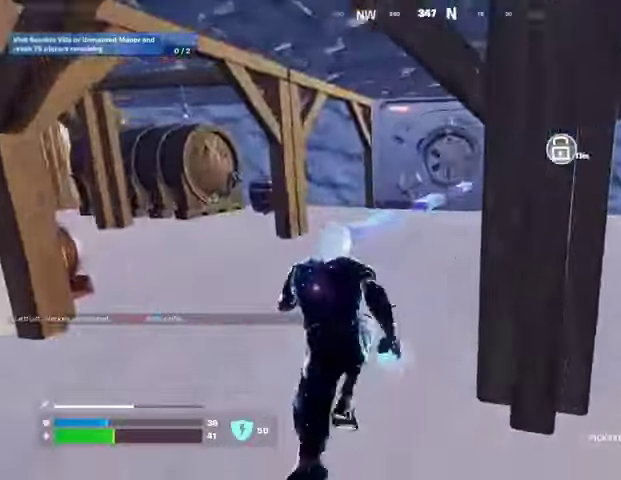
{"buttons": [], "left_stick": "up-left", "right_stick": "left", "events": [[33, "right_stick", "right"], [100, "right_stick", "center"], [267, "left_stick", "up"], [267, "right_stick", "left"], [467, "left_stick", "up-left"]]}
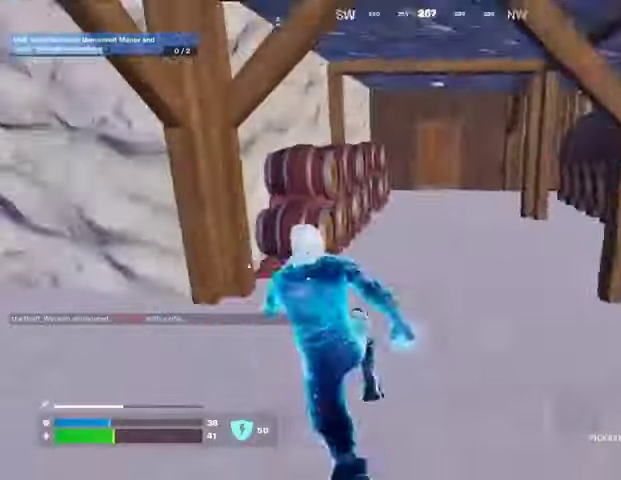
{"buttons": ["SQUARE"], "left_stick": "down-left", "right_stick": "center", "events": [[167, "right_stick", "center"], [500, "SQUARE", "down"], [500, "left_stick", "down-left"]]}
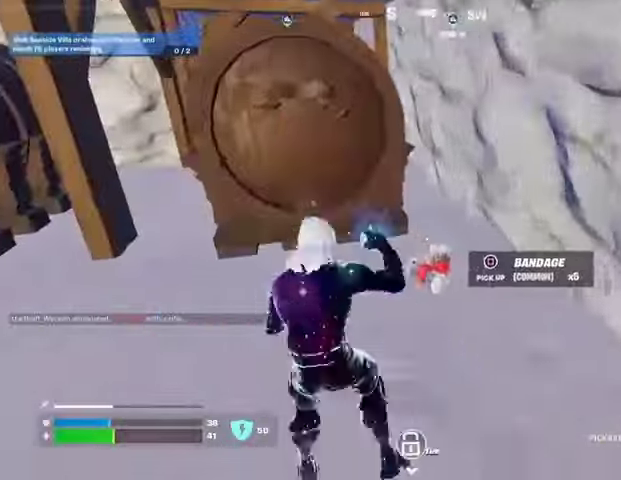
{"buttons": [], "left_stick": "up", "right_stick": "left", "events": [[67, "SQUARE", "up"], [100, "left_stick", "down"], [100, "right_stick", "left"], [267, "L3", "down"], [267, "left_stick", "left"], [333, "L3", "up"], [333, "left_stick", "up"]]}
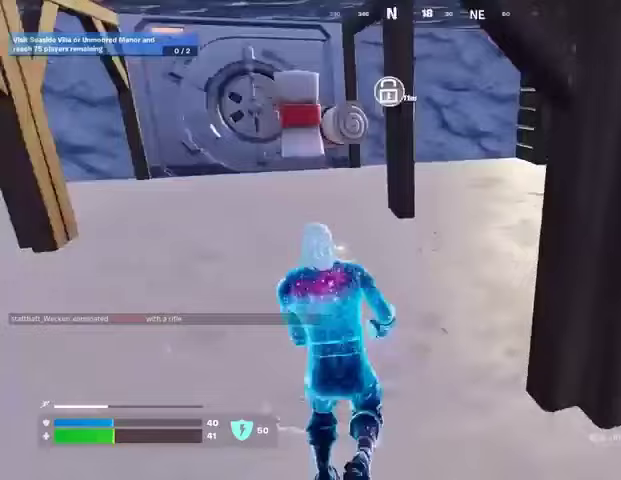
{"buttons": [], "left_stick": "up-right", "right_stick": "center", "events": [[33, "R1", "down"], [67, "right_stick", "center"], [200, "L1", "down"], [200, "R1", "up"], [267, "L1", "up"], [367, "L1", "down"], [433, "L1", "up"], [433, "R3", "down"], [433, "left_stick", "up-right"], [500, "R3", "up"]]}
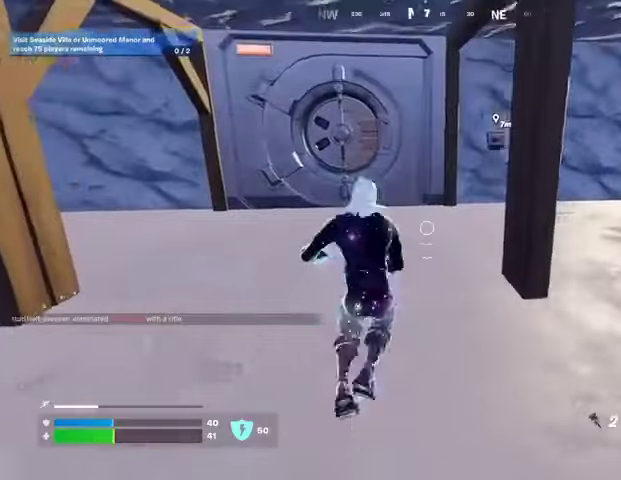
{"buttons": [], "left_stick": "right", "right_stick": "center", "events": [[133, "L1", "down"], [200, "L1", "up"], [400, "CROSS", "down"], [467, "CROSS", "up"], [467, "left_stick", "right"]]}
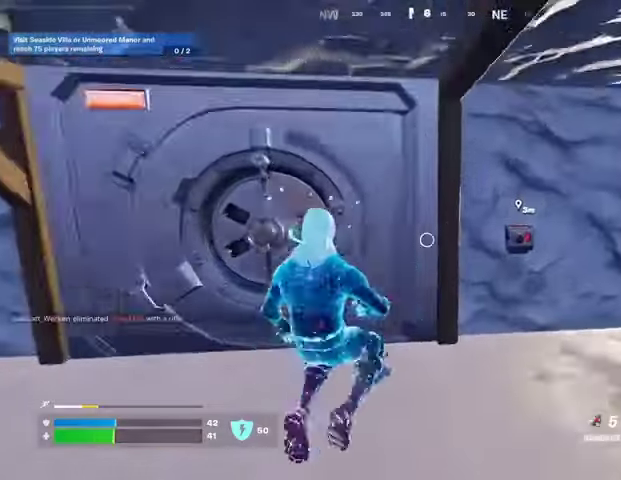
{"buttons": ["R2"], "left_stick": "up-right", "right_stick": "up", "events": [[67, "left_stick", "down-right"], [100, "R2", "down"], [100, "right_stick", "down-right"], [200, "R2", "up"], [233, "left_stick", "right"], [267, "right_stick", "right"], [433, "R2", "down"], [433, "left_stick", "up-right"], [467, "right_stick", "up"]]}
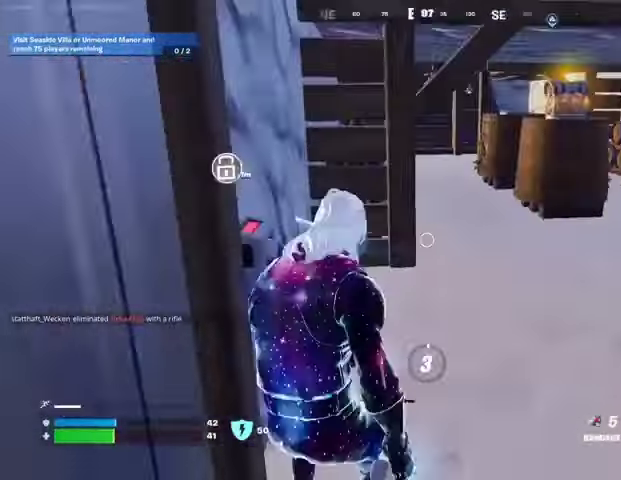
{"buttons": [], "left_stick": "up-right", "right_stick": "left", "events": [[67, "R2", "up"], [67, "right_stick", "center"], [267, "right_stick", "left"]]}
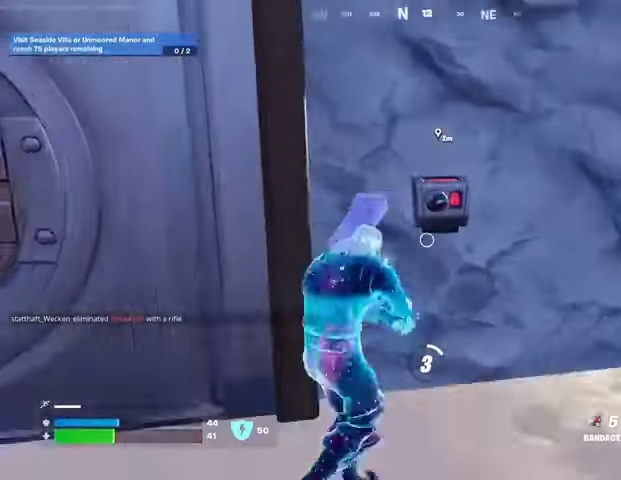
{"buttons": [], "left_stick": "center", "right_stick": "center", "events": [[100, "left_stick", "center"], [100, "right_stick", "center"]]}
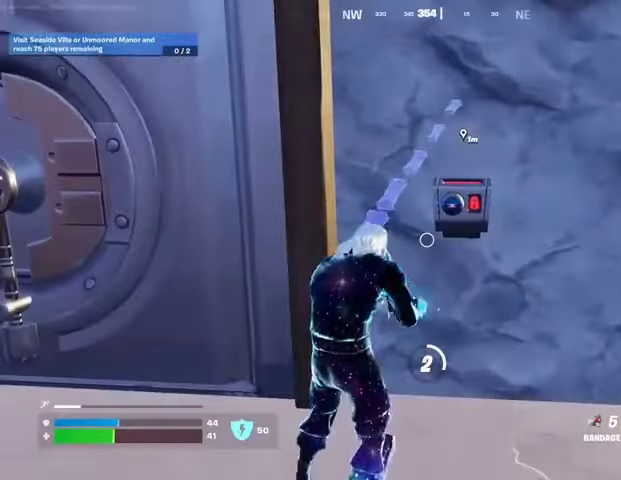
{"buttons": [], "left_stick": "center", "right_stick": "center", "events": []}
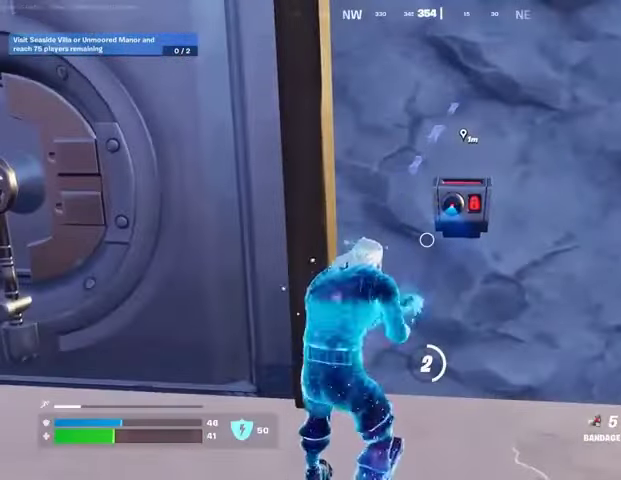
{"buttons": [], "left_stick": "center", "right_stick": "center", "events": []}
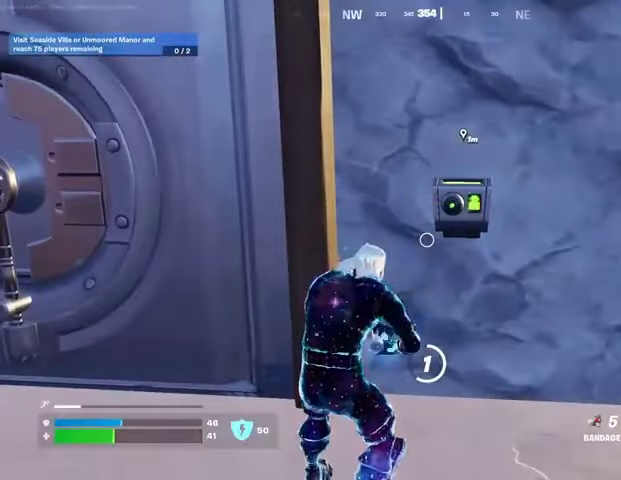
{"buttons": [], "left_stick": "center", "right_stick": "center", "events": []}
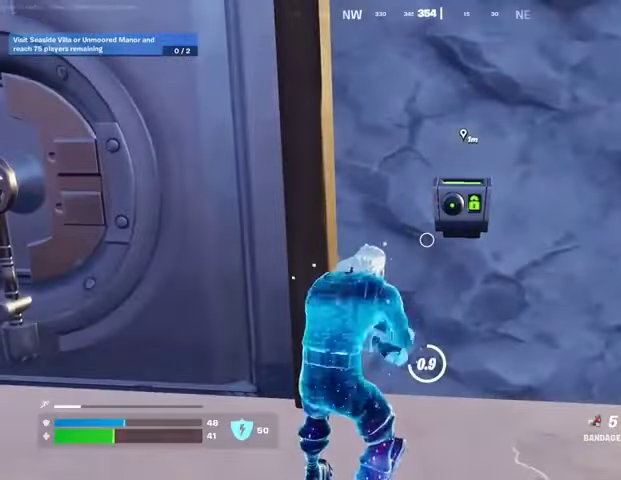
{"buttons": [], "left_stick": "center", "right_stick": "center", "events": []}
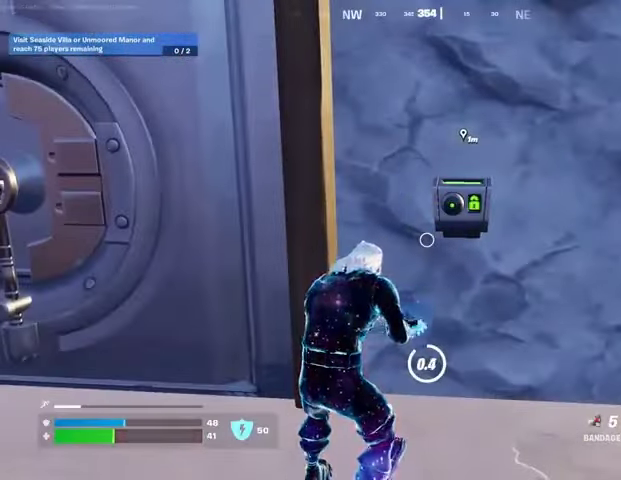
{"buttons": [], "left_stick": "center", "right_stick": "center", "events": []}
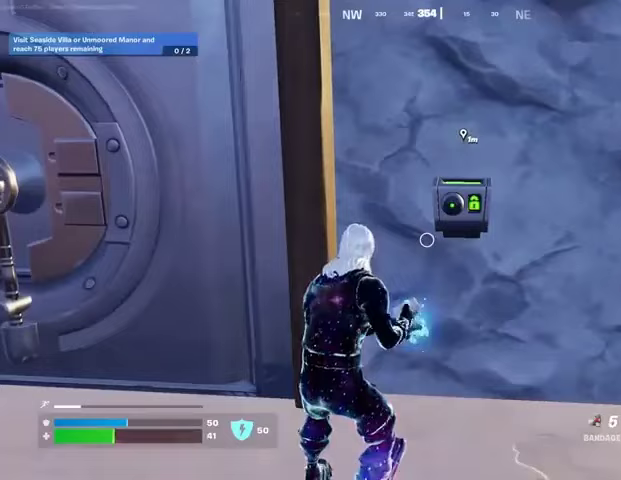
{"buttons": [], "left_stick": "center", "right_stick": "center", "events": [[433, "R1", "down"], [467, "R1", "up"]]}
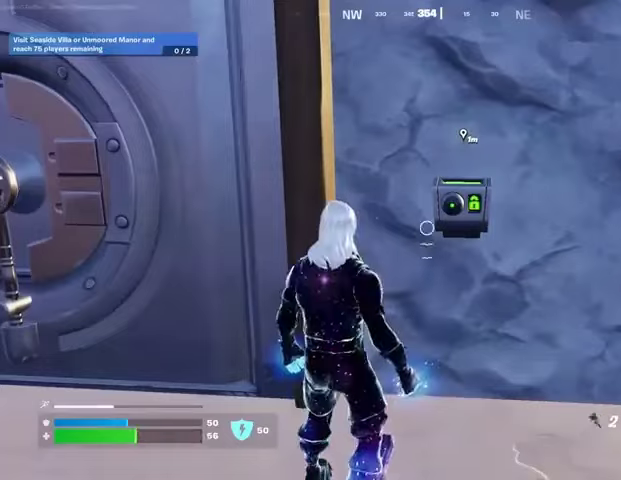
{"buttons": ["R2"], "left_stick": "center", "right_stick": "right", "events": [[33, "R1", "down"], [133, "R1", "up"], [167, "right_stick", "right"], [500, "R2", "down"]]}
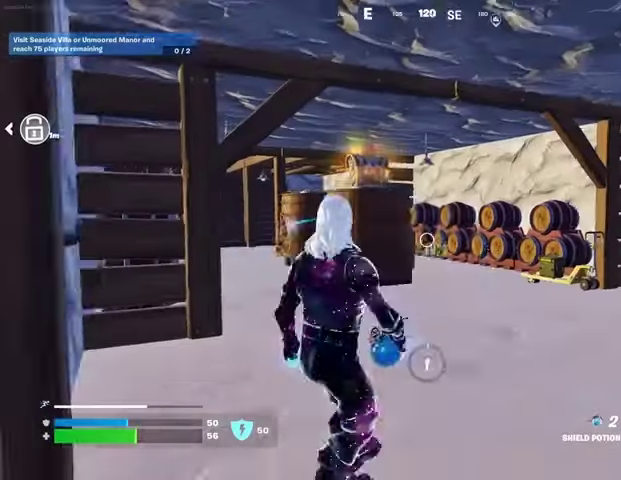
{"buttons": [], "left_stick": "center", "right_stick": "center", "events": [[67, "right_stick", "center"], [100, "R2", "up"]]}
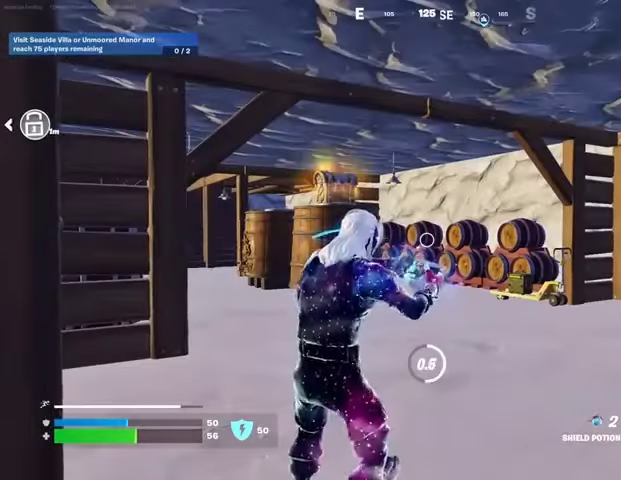
{"buttons": [], "left_stick": "center", "right_stick": "center", "events": []}
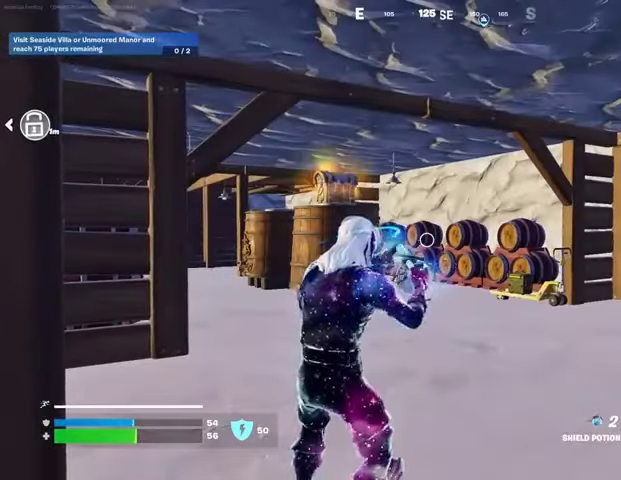
{"buttons": [], "left_stick": "center", "right_stick": "center", "events": []}
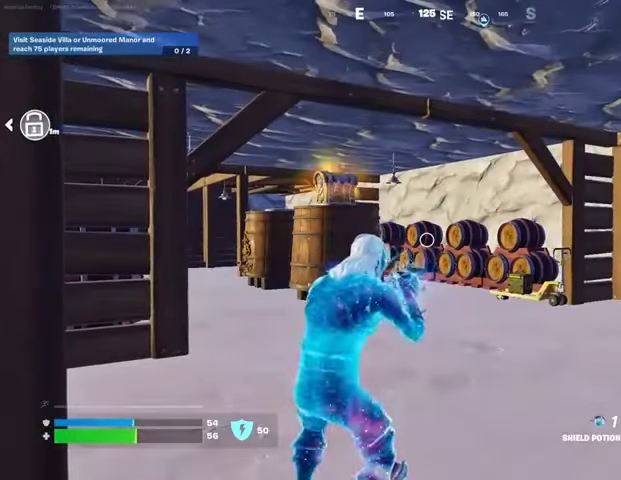
{"buttons": [], "left_stick": "center", "right_stick": "center", "events": []}
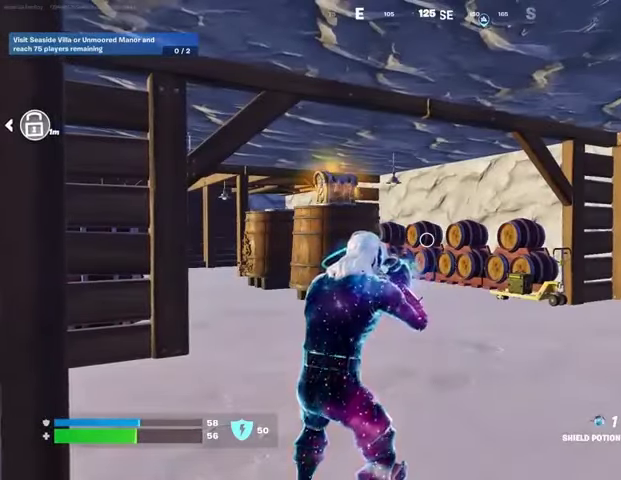
{"buttons": [], "left_stick": "center", "right_stick": "center", "events": []}
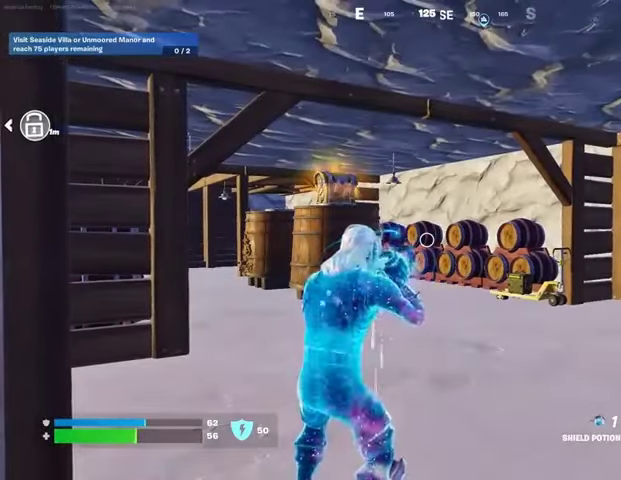
{"buttons": [], "left_stick": "center", "right_stick": "center", "events": []}
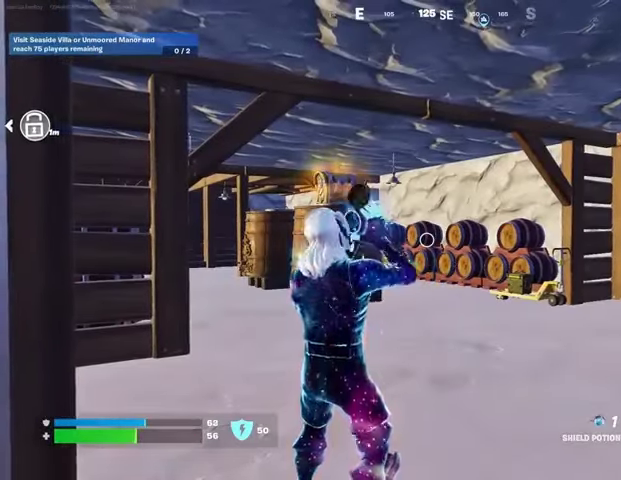
{"buttons": [], "left_stick": "center", "right_stick": "center", "events": []}
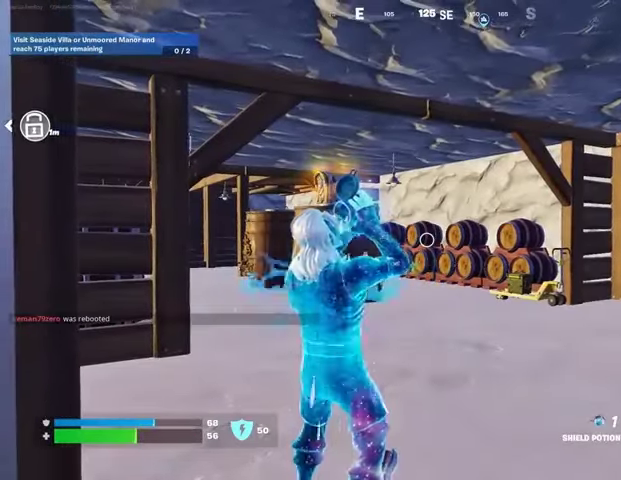
{"buttons": [], "left_stick": "center", "right_stick": "center", "events": []}
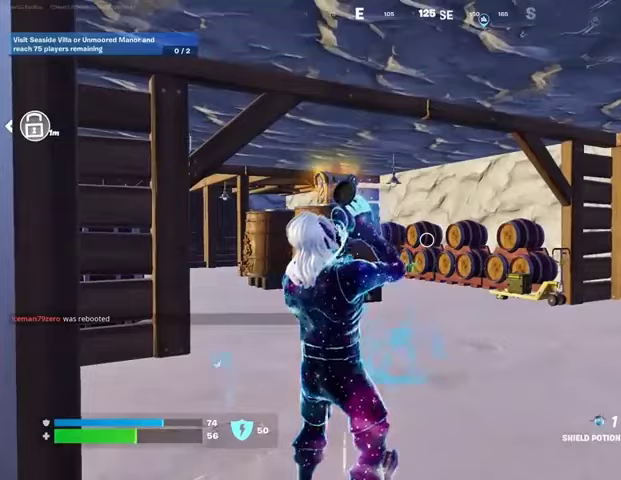
{"buttons": [], "left_stick": "center", "right_stick": "center", "events": []}
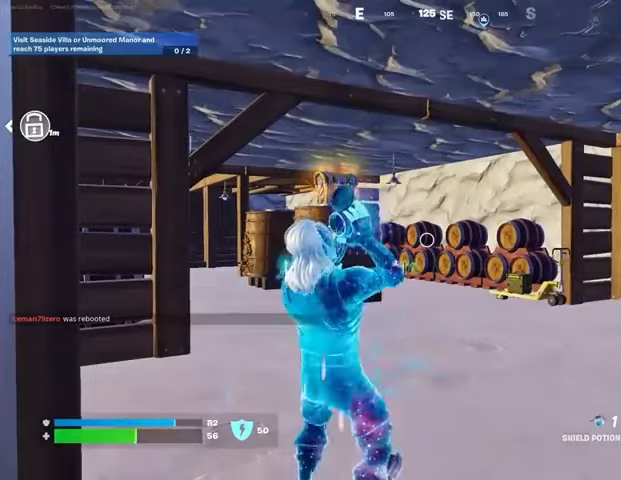
{"buttons": [], "left_stick": "center", "right_stick": "left", "events": [[500, "right_stick", "left"]]}
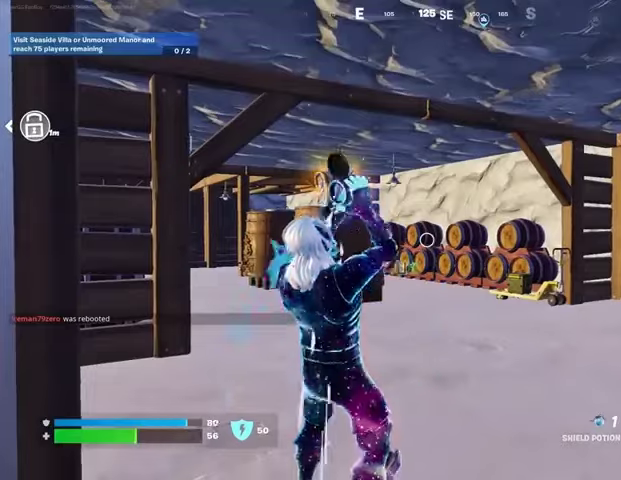
{"buttons": [], "left_stick": "center", "right_stick": "center", "events": [[467, "right_stick", "center"]]}
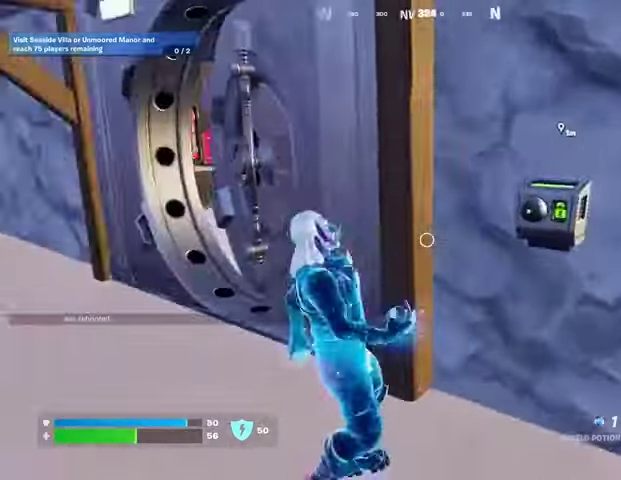
{"buttons": [], "left_stick": "left", "right_stick": "center", "events": [[233, "right_stick", "left"], [267, "left_stick", "left"], [333, "right_stick", "center"]]}
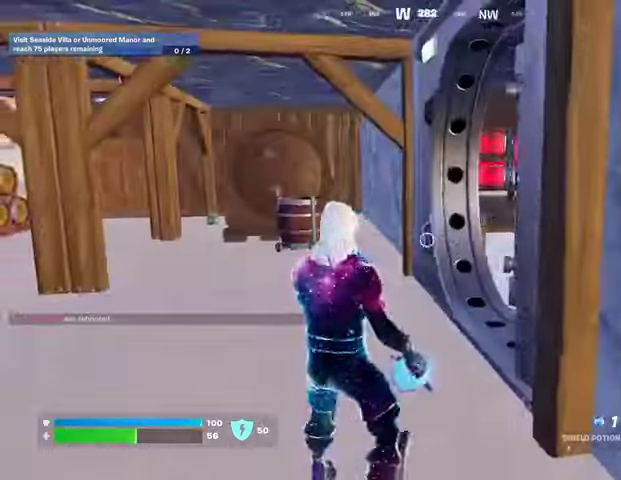
{"buttons": ["SQUARE"], "left_stick": "up-left", "right_stick": "center", "events": [[33, "R1", "down"], [33, "left_stick", "up-left"], [100, "R1", "up"], [133, "right_stick", "right"], [200, "R1", "down"], [267, "R1", "up"], [267, "right_stick", "center"], [467, "SQUARE", "down"]]}
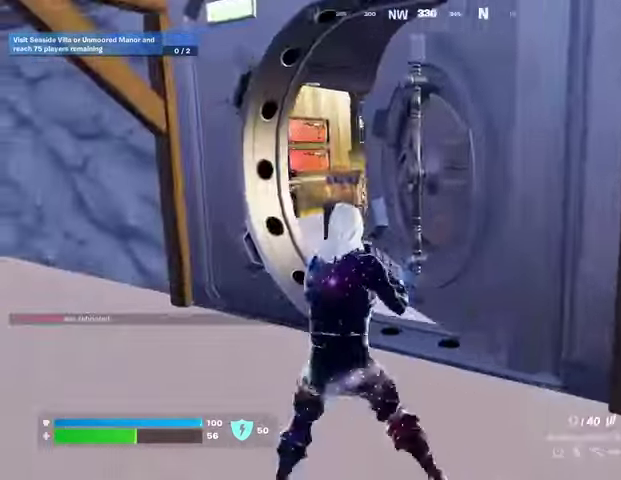
{"buttons": ["TRIANGLE"], "left_stick": "up", "right_stick": "center", "events": [[67, "SQUARE", "up"], [67, "left_stick", "up"], [167, "SQUARE", "down"], [233, "SQUARE", "up"], [433, "L1", "down"], [500, "L1", "up"], [500, "TRIANGLE", "down"]]}